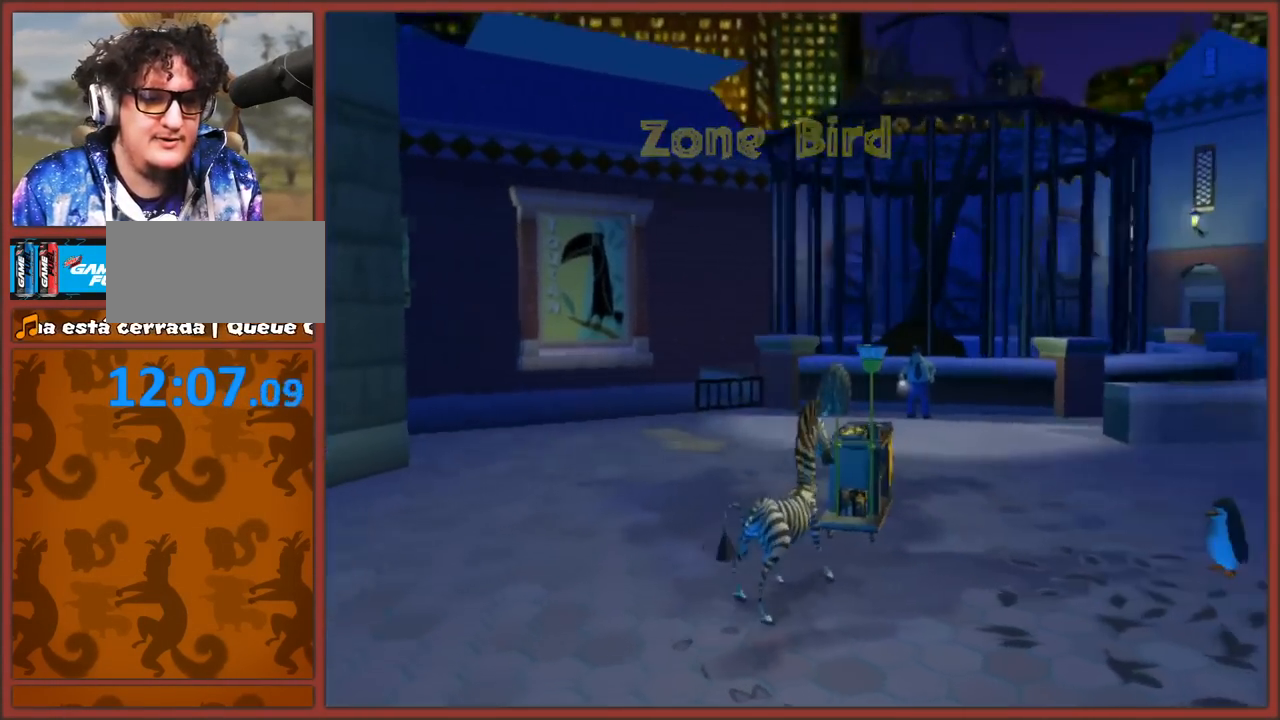
Gameplay with a controller (Nintendo layout); each line is a JSON object with the inputs held at the frame after it. "events" lists button and stick changes between this image and that frame as [ms after this image, input, new state], when the widget could be followed in between. Not read: L3 R3.
{"buttons": [], "left_stick": "center", "right_stick": "center", "events": [[50, "B", "down"], [150, "B", "up"], [217, "B", "down"], [300, "B", "up"]]}
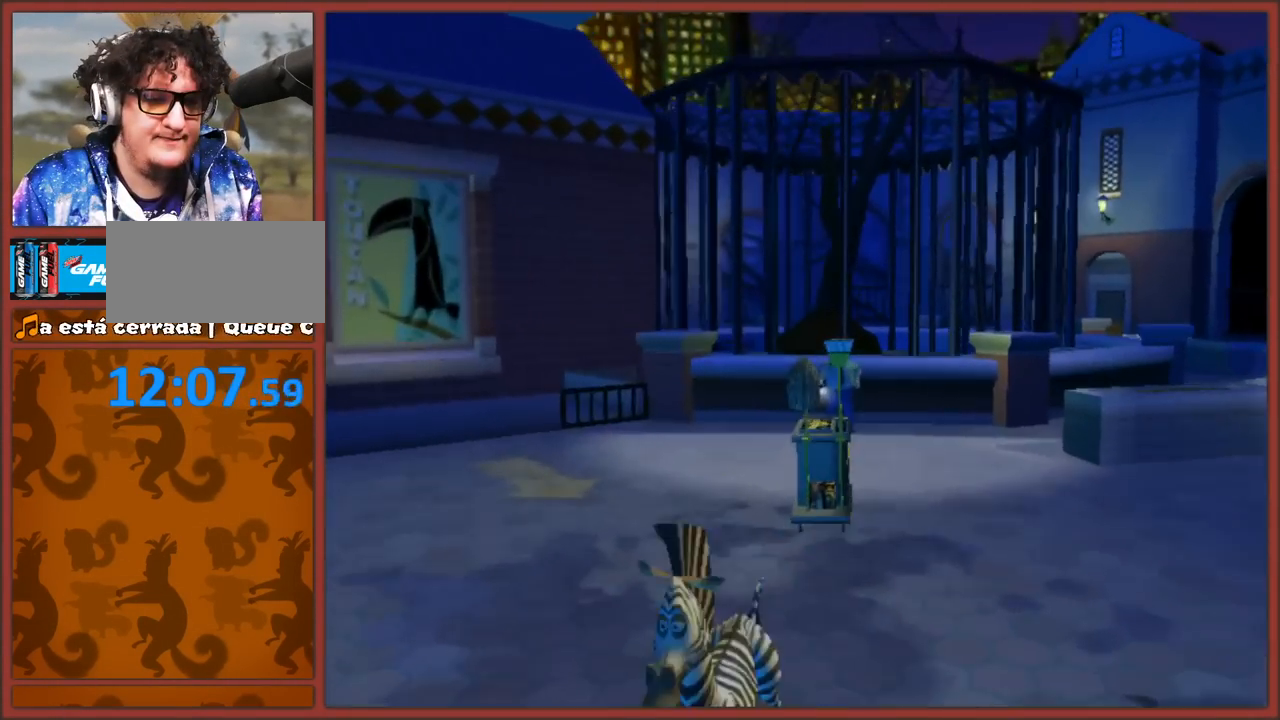
{"buttons": [], "left_stick": "center", "right_stick": "center", "events": [[17, "right_stick", "left"], [133, "left_stick", "right"], [233, "left_stick", "center"], [467, "right_stick", "center"]]}
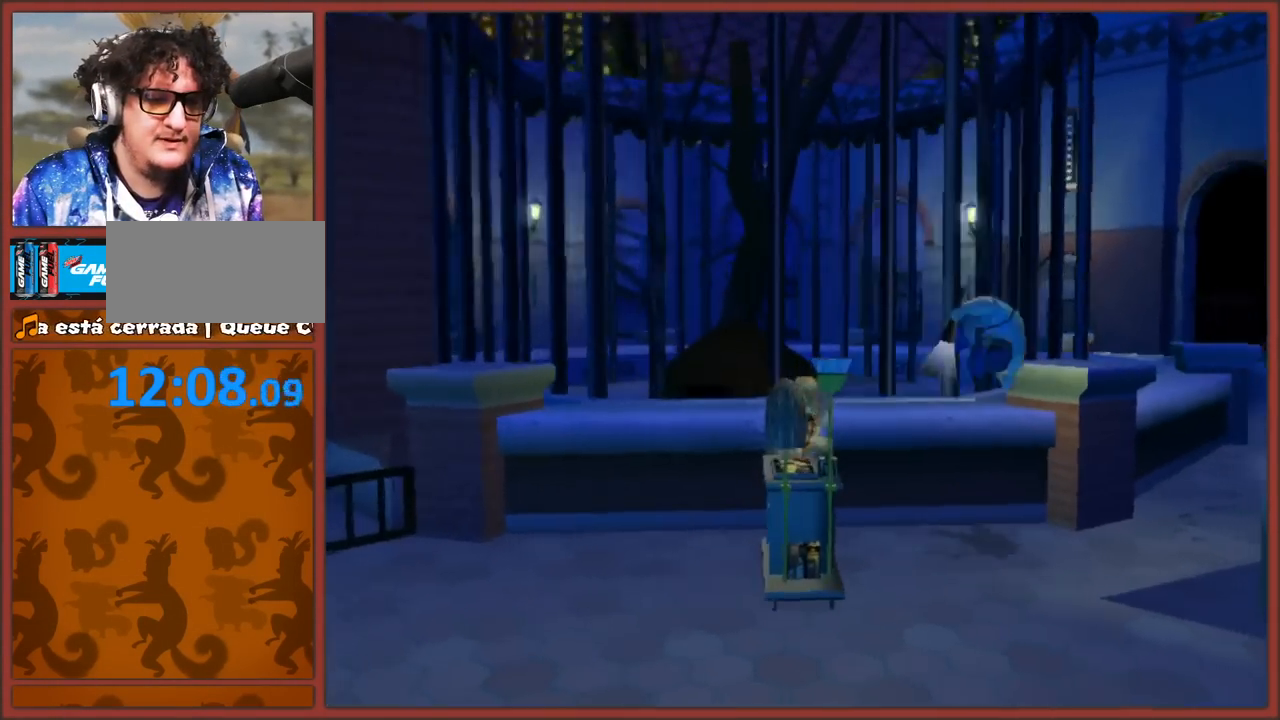
{"buttons": [], "left_stick": "center", "right_stick": "center", "events": []}
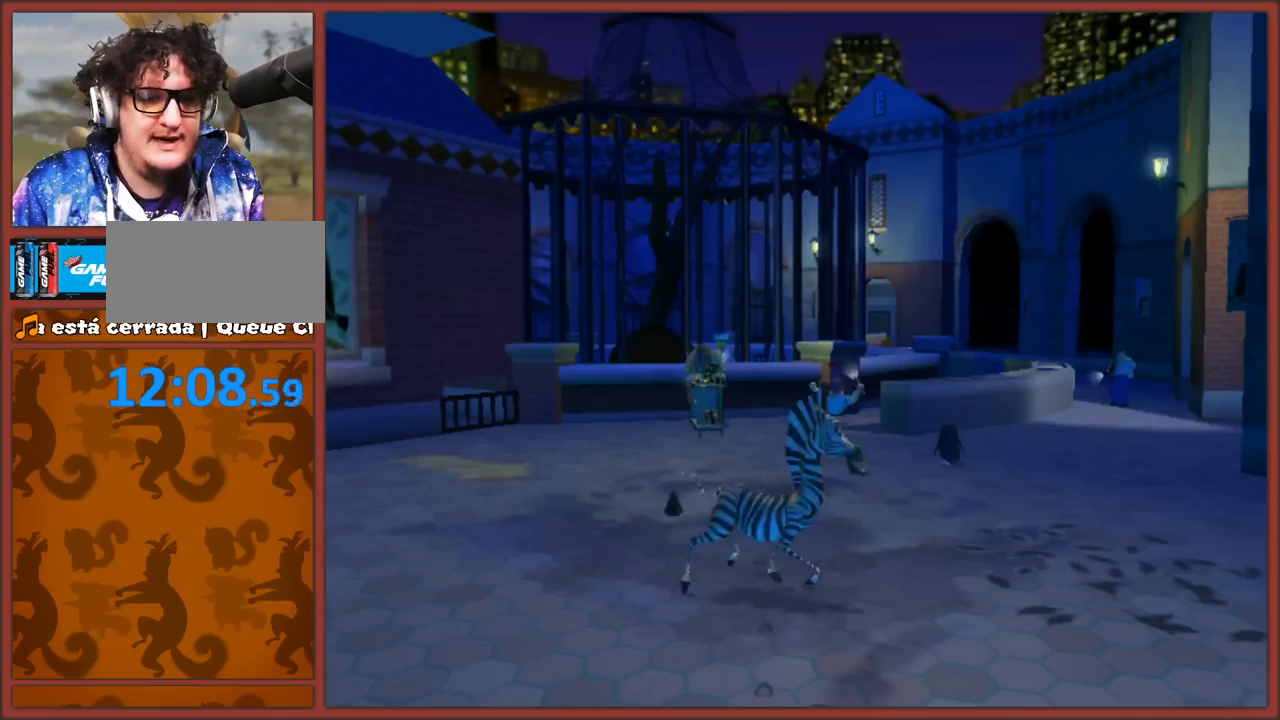
{"buttons": [], "left_stick": "up-left", "right_stick": "down", "events": [[17, "left_stick", "up"], [183, "left_stick", "up-left"], [267, "right_stick", "down"]]}
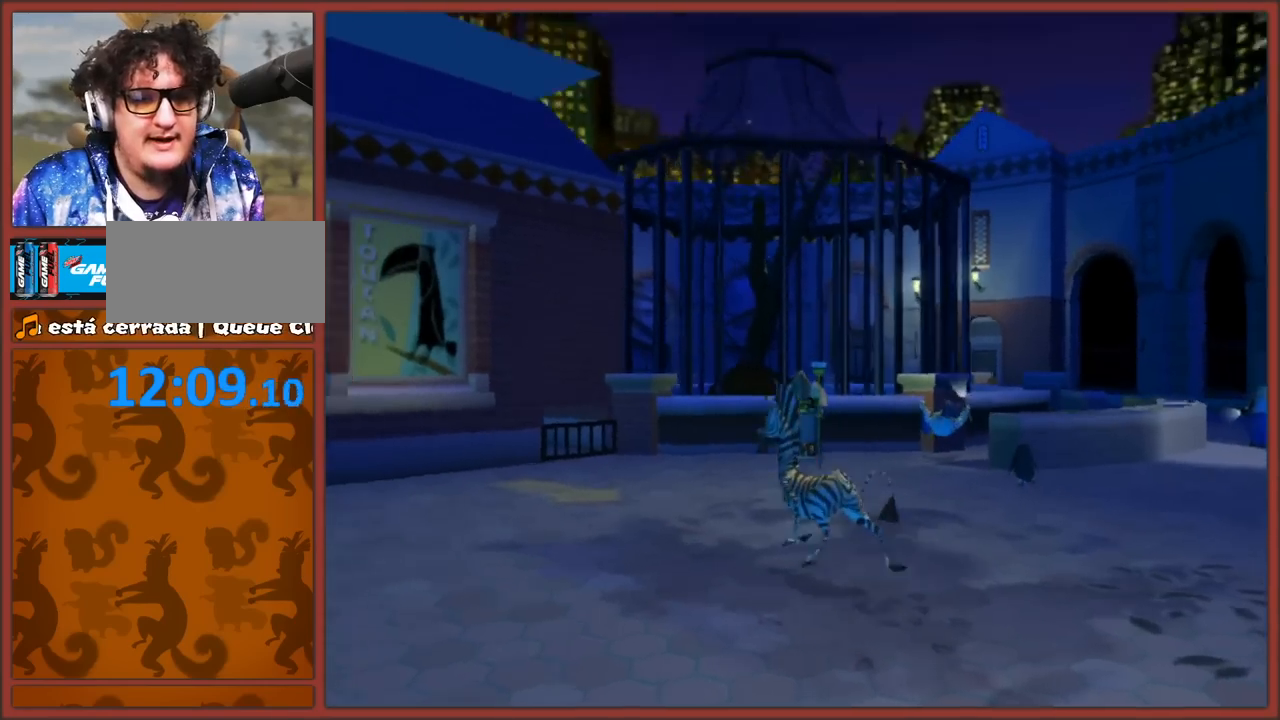
{"buttons": [], "left_stick": "down-right", "right_stick": "up-left", "events": [[83, "right_stick", "down-left"], [150, "left_stick", "up-right"], [217, "right_stick", "center"], [317, "right_stick", "up-left"], [367, "left_stick", "down-right"]]}
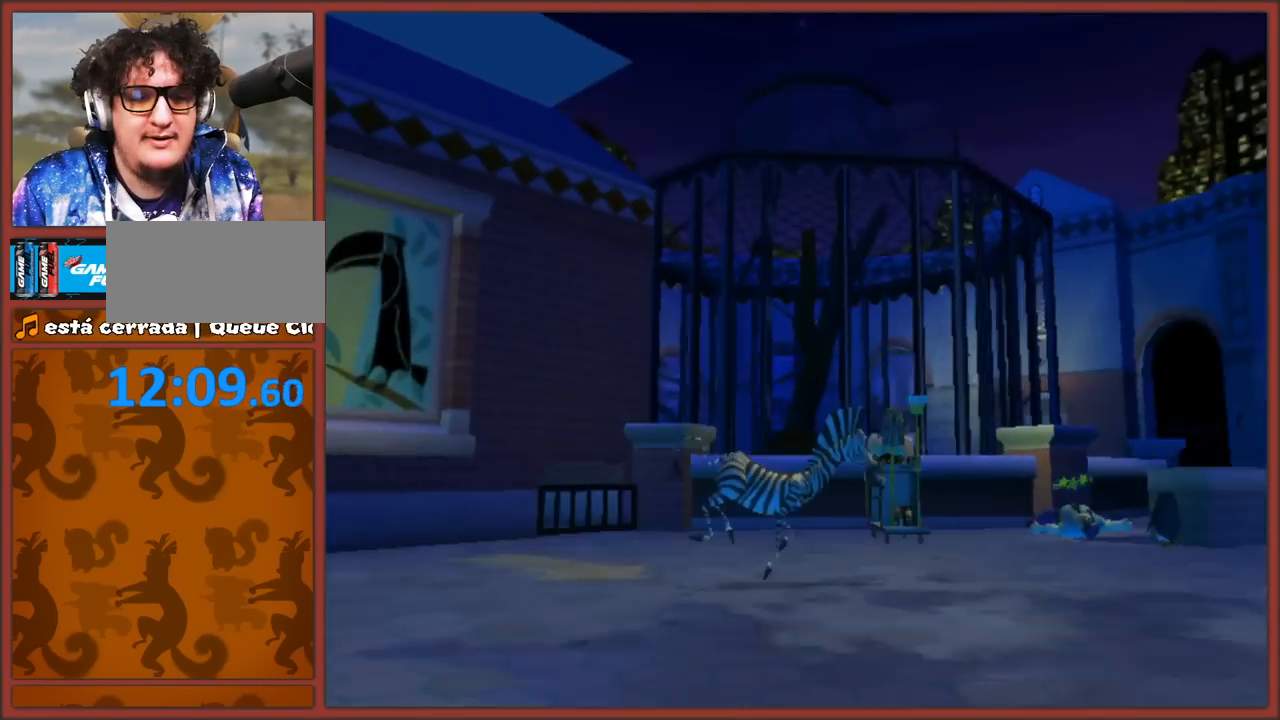
{"buttons": [], "left_stick": "center", "right_stick": "center", "events": [[67, "left_stick", "center"], [283, "right_stick", "center"]]}
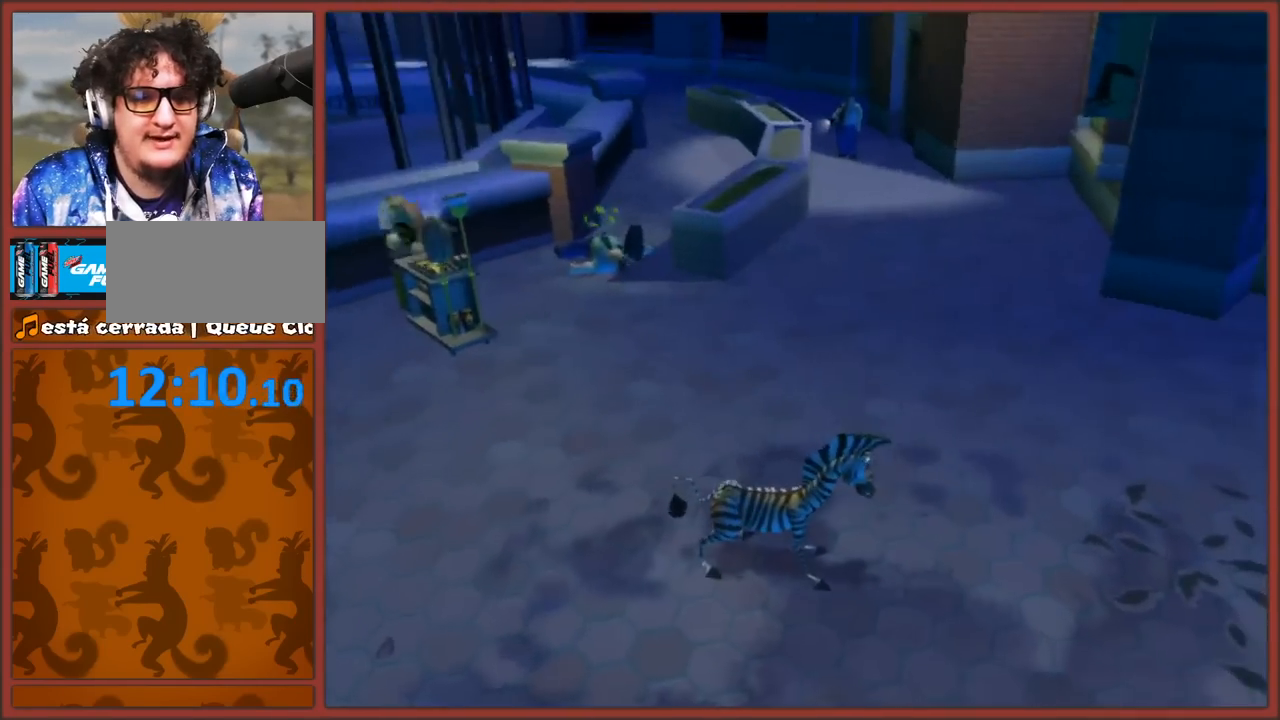
{"buttons": [], "left_stick": "left", "right_stick": "center", "events": [[317, "left_stick", "left"]]}
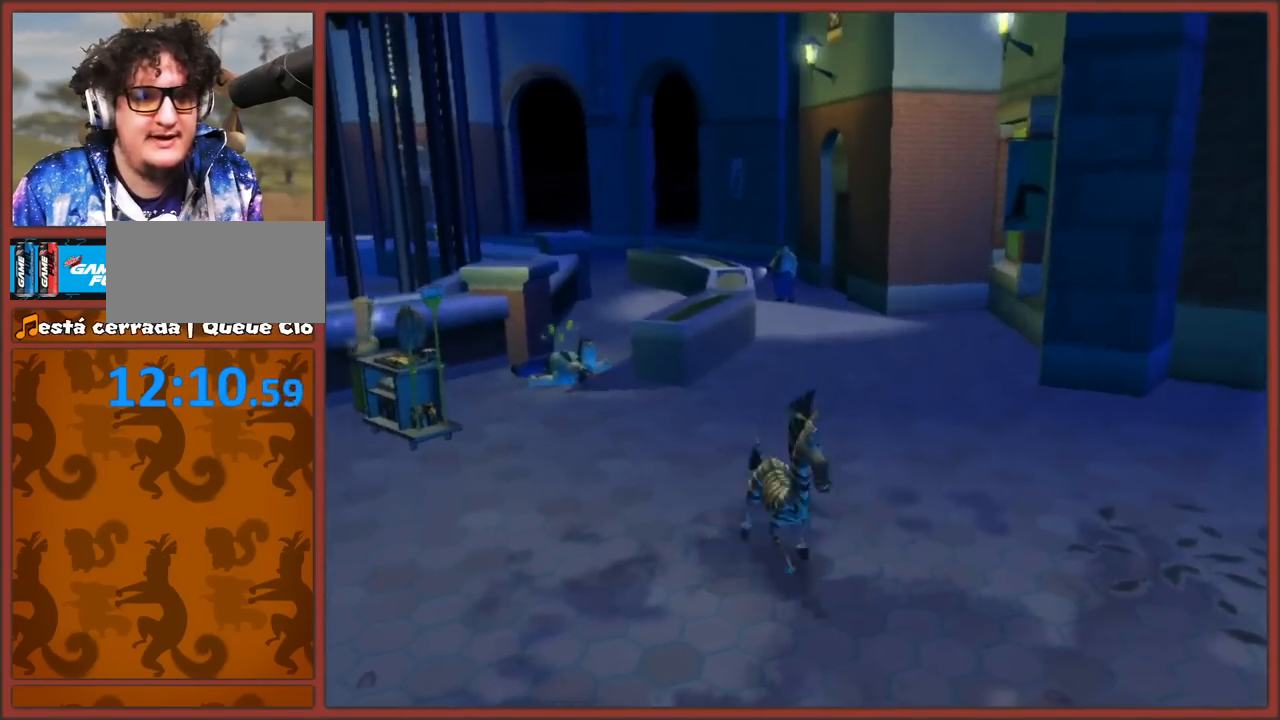
{"buttons": [], "left_stick": "up-left", "right_stick": "center", "events": [[483, "left_stick", "up-left"]]}
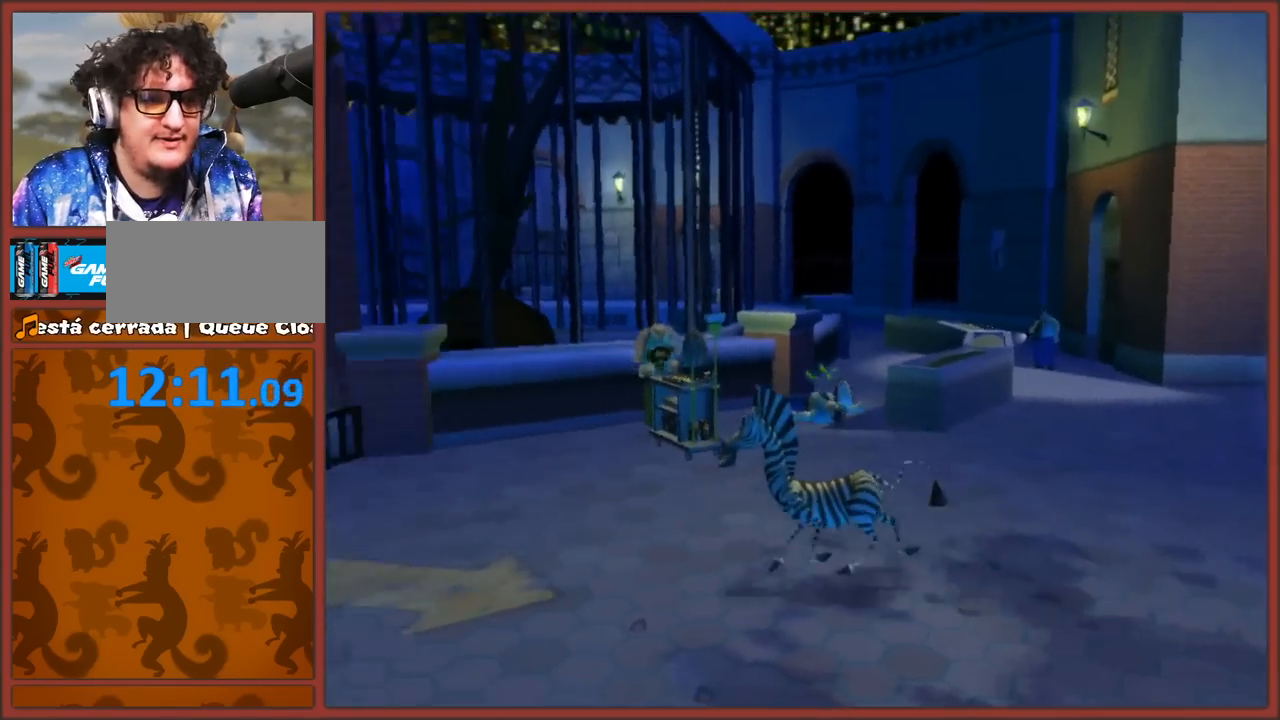
{"buttons": [], "left_stick": "up-right", "right_stick": "center", "events": [[50, "right_stick", "down-left"], [300, "left_stick", "up-right"], [467, "right_stick", "center"]]}
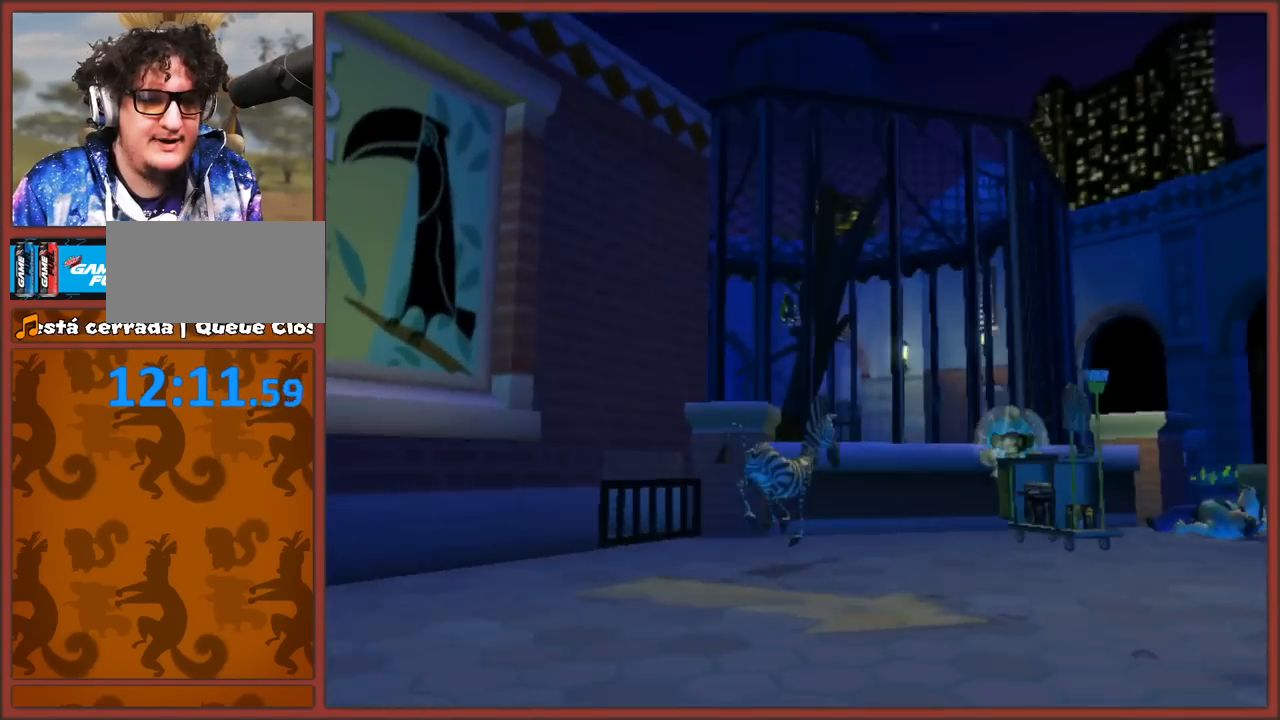
{"buttons": ["B"], "left_stick": "center", "right_stick": "center", "events": [[67, "left_stick", "right"], [150, "B", "down"], [167, "left_stick", "up-right"], [233, "B", "up"], [267, "left_stick", "center"], [300, "B", "down"], [400, "B", "up"], [450, "B", "down"]]}
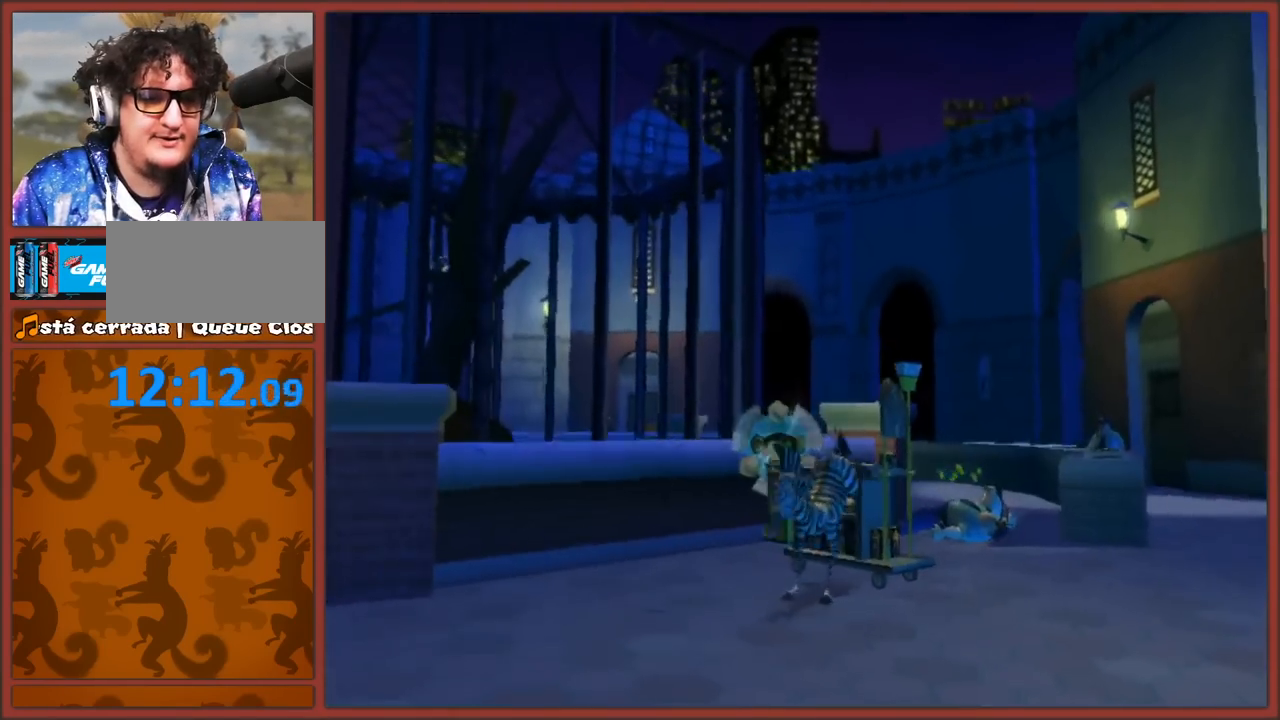
{"buttons": [], "left_stick": "down-right", "right_stick": "left", "events": [[67, "B", "up"], [250, "right_stick", "down-left"], [300, "left_stick", "down-right"], [350, "right_stick", "left"]]}
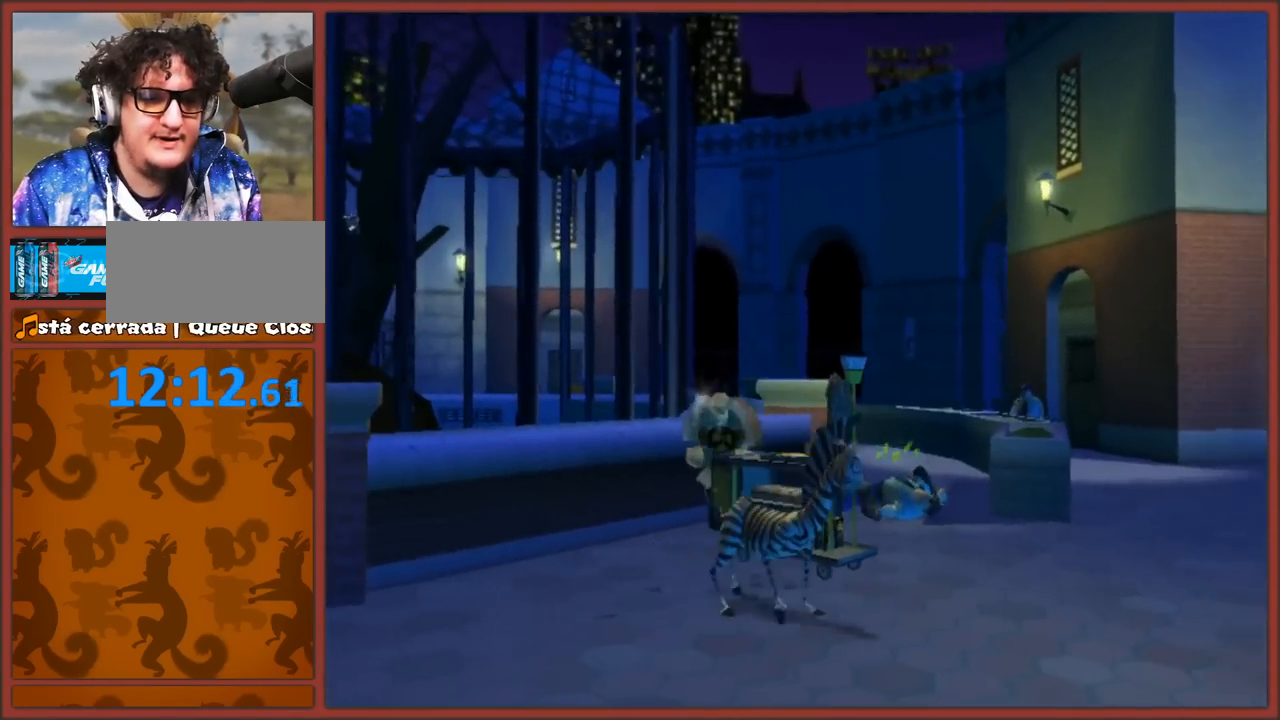
{"buttons": [], "left_stick": "up-right", "right_stick": "down", "events": [[217, "left_stick", "right"], [250, "right_stick", "down"], [350, "left_stick", "up-right"]]}
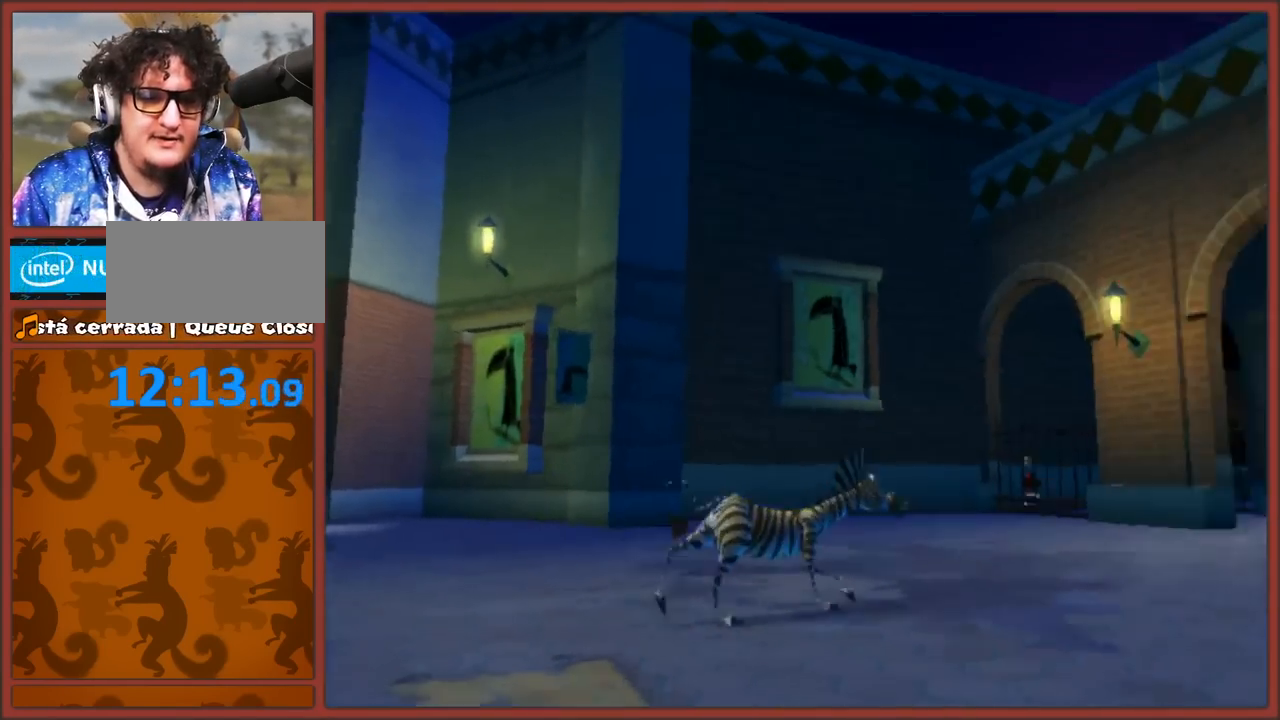
{"buttons": [], "left_stick": "up-left", "right_stick": "up", "events": [[167, "left_stick", "up"], [217, "right_stick", "up"], [283, "left_stick", "up-left"]]}
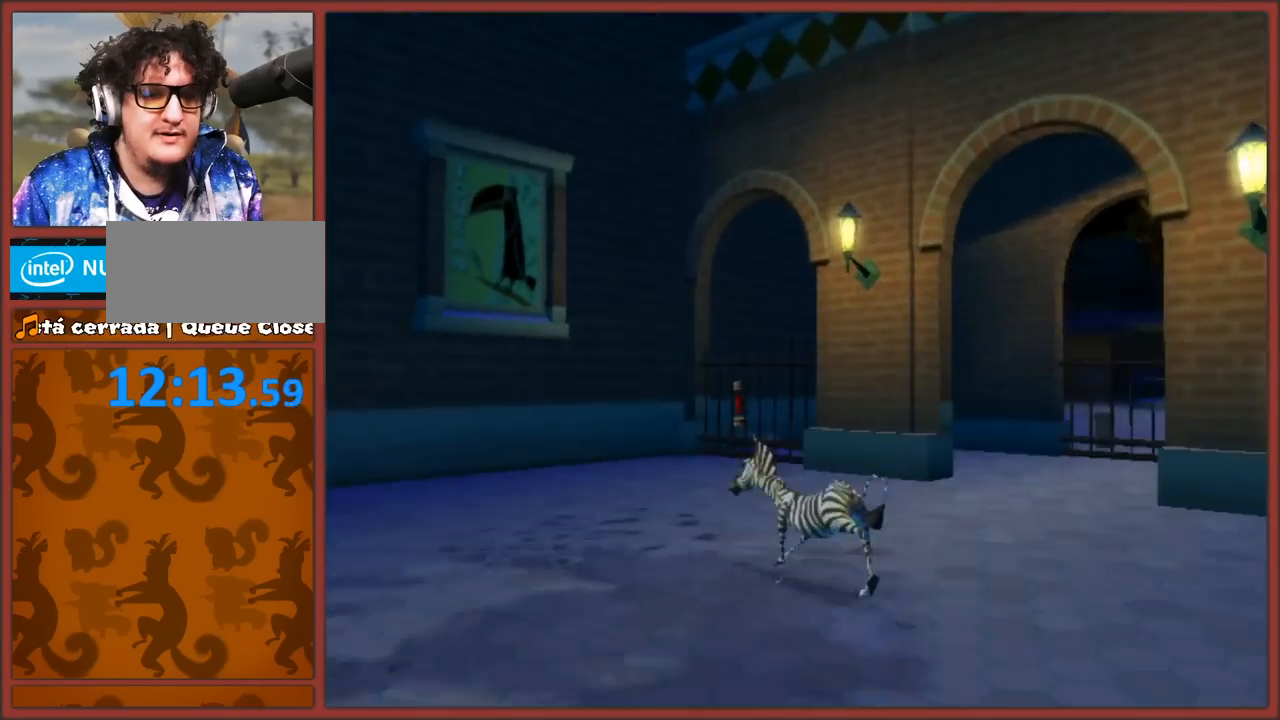
{"buttons": [], "left_stick": "right", "right_stick": "left", "events": [[183, "right_stick", "center"], [200, "left_stick", "up-right"], [283, "left_stick", "right"], [333, "right_stick", "left"]]}
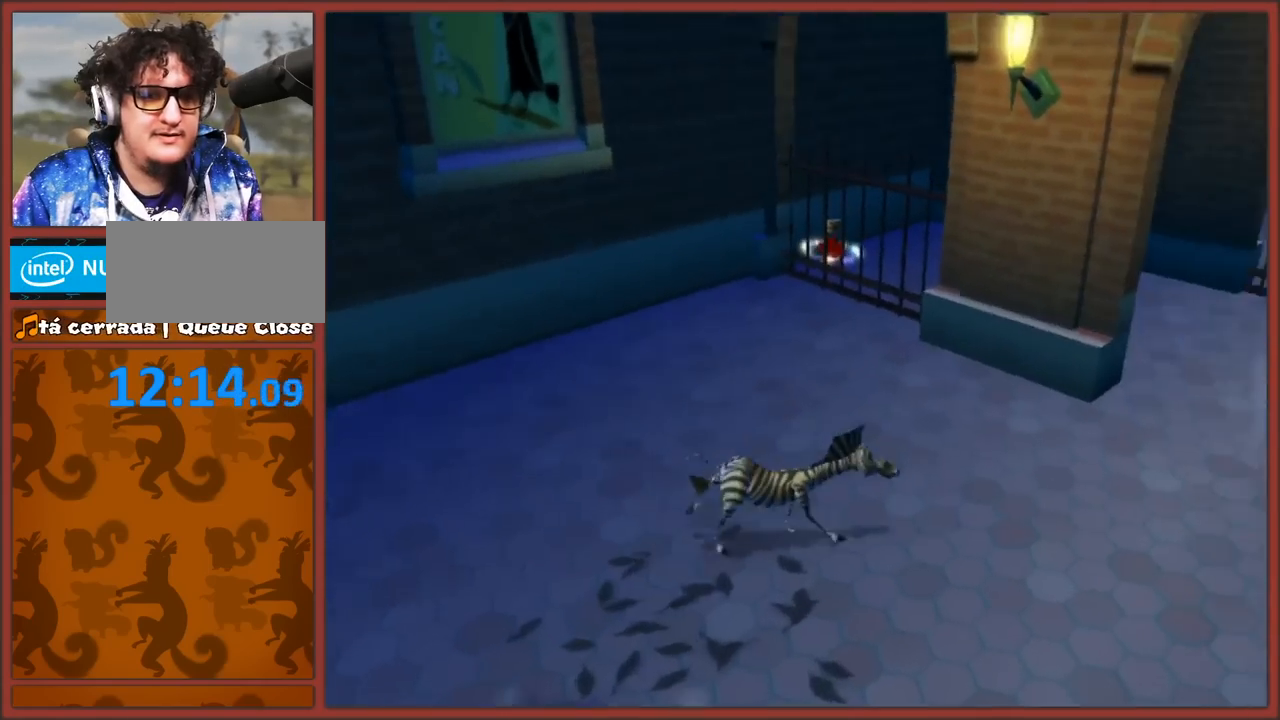
{"buttons": [], "left_stick": "down-right", "right_stick": "left", "events": [[67, "right_stick", "center"], [83, "left_stick", "up-right"], [317, "left_stick", "center"], [483, "left_stick", "down-right"], [500, "right_stick", "left"]]}
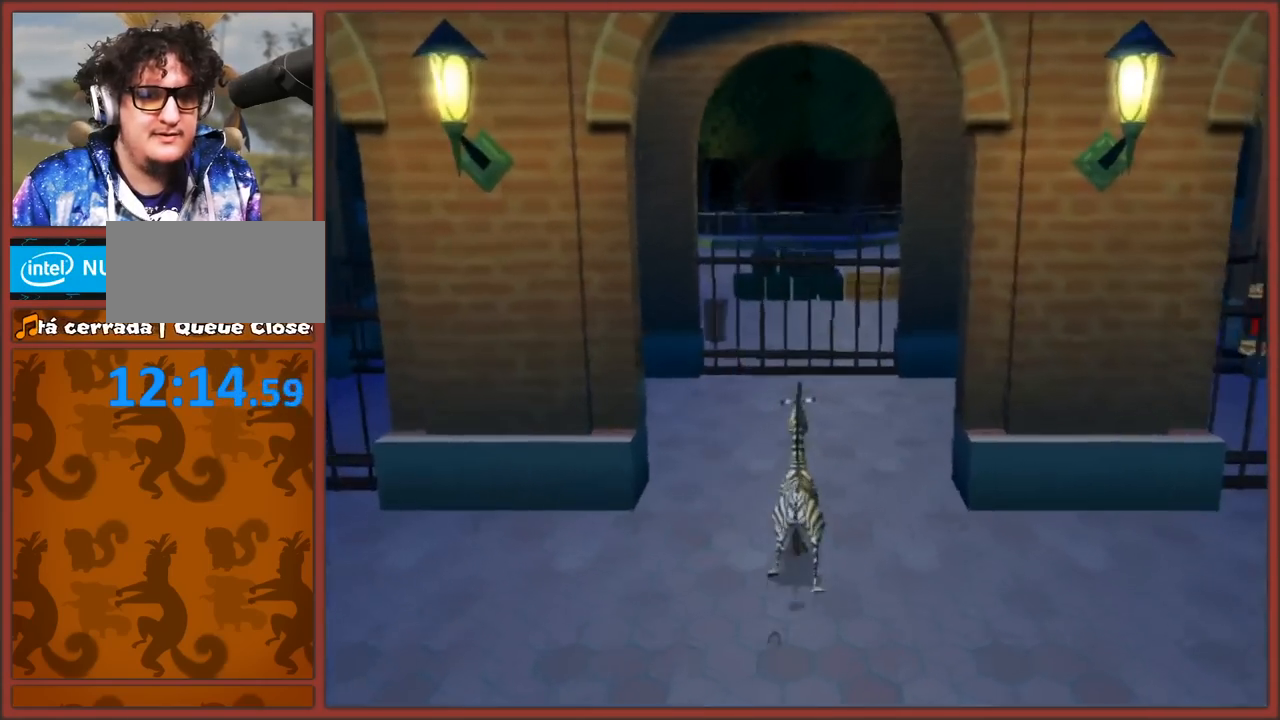
{"buttons": [], "left_stick": "right", "right_stick": "left", "events": [[467, "left_stick", "right"]]}
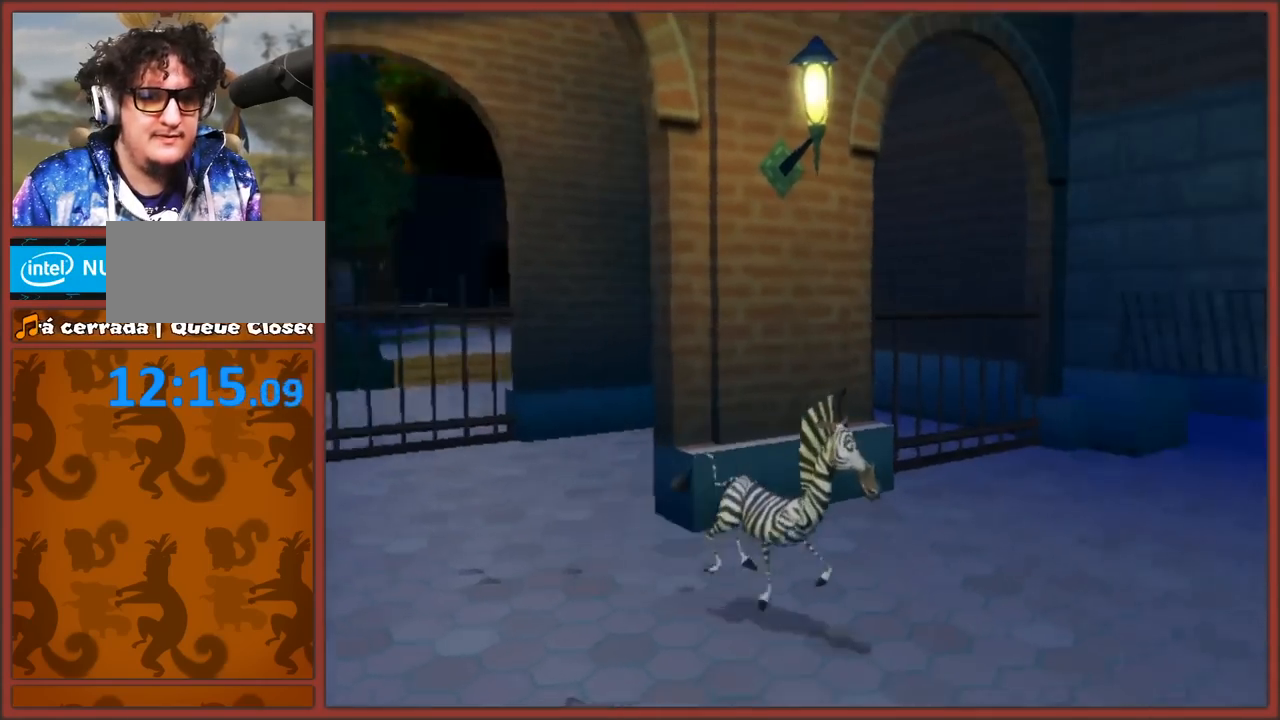
{"buttons": [], "left_stick": "center", "right_stick": "center", "events": [[17, "right_stick", "center"], [333, "left_stick", "center"]]}
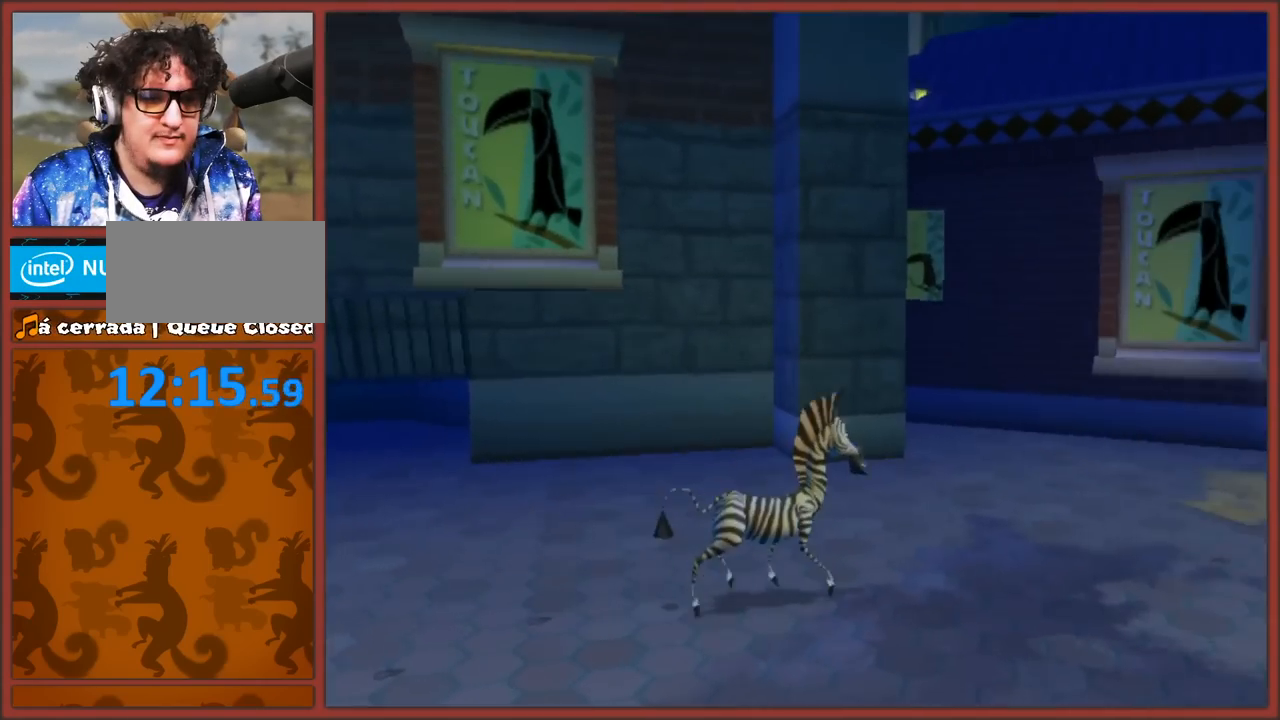
{"buttons": [], "left_stick": "right", "right_stick": "left", "events": [[67, "left_stick", "left"], [367, "left_stick", "down-right"], [417, "right_stick", "left"], [467, "left_stick", "right"]]}
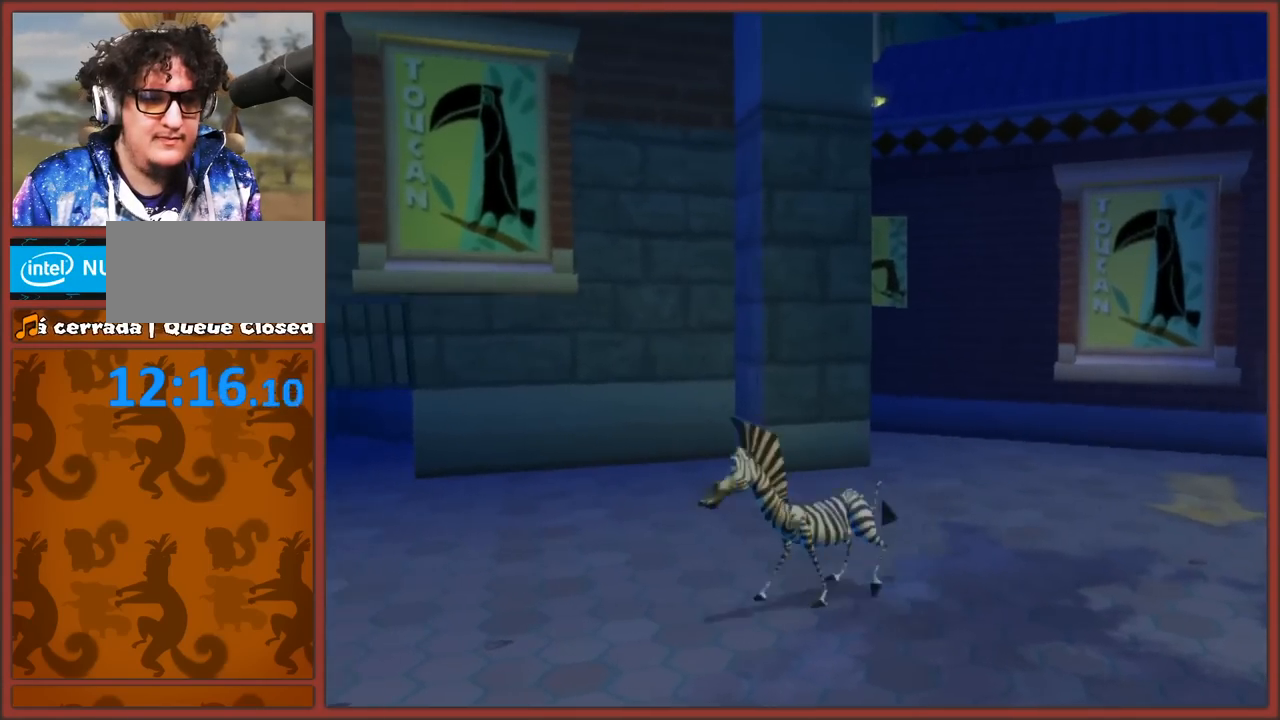
{"buttons": [], "left_stick": "center", "right_stick": "down", "events": [[250, "left_stick", "up-right"], [333, "right_stick", "down"], [450, "left_stick", "center"]]}
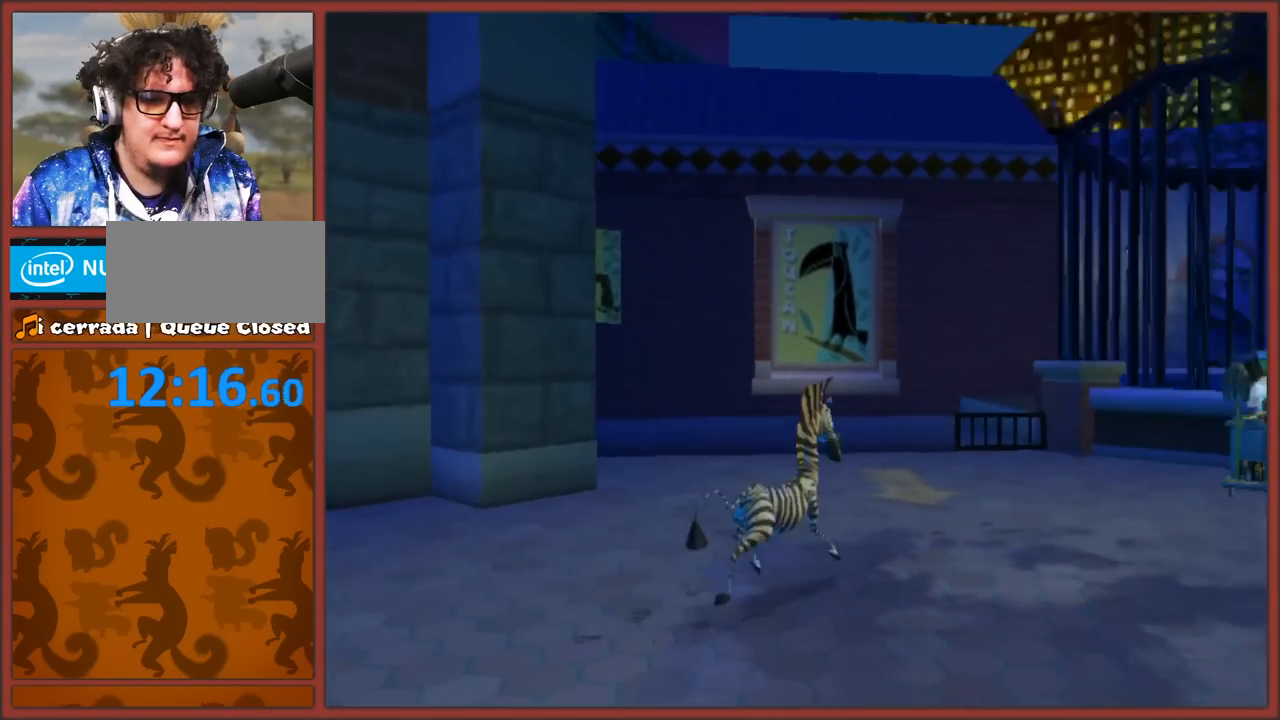
{"buttons": [], "left_stick": "center", "right_stick": "up", "events": [[217, "right_stick", "up"]]}
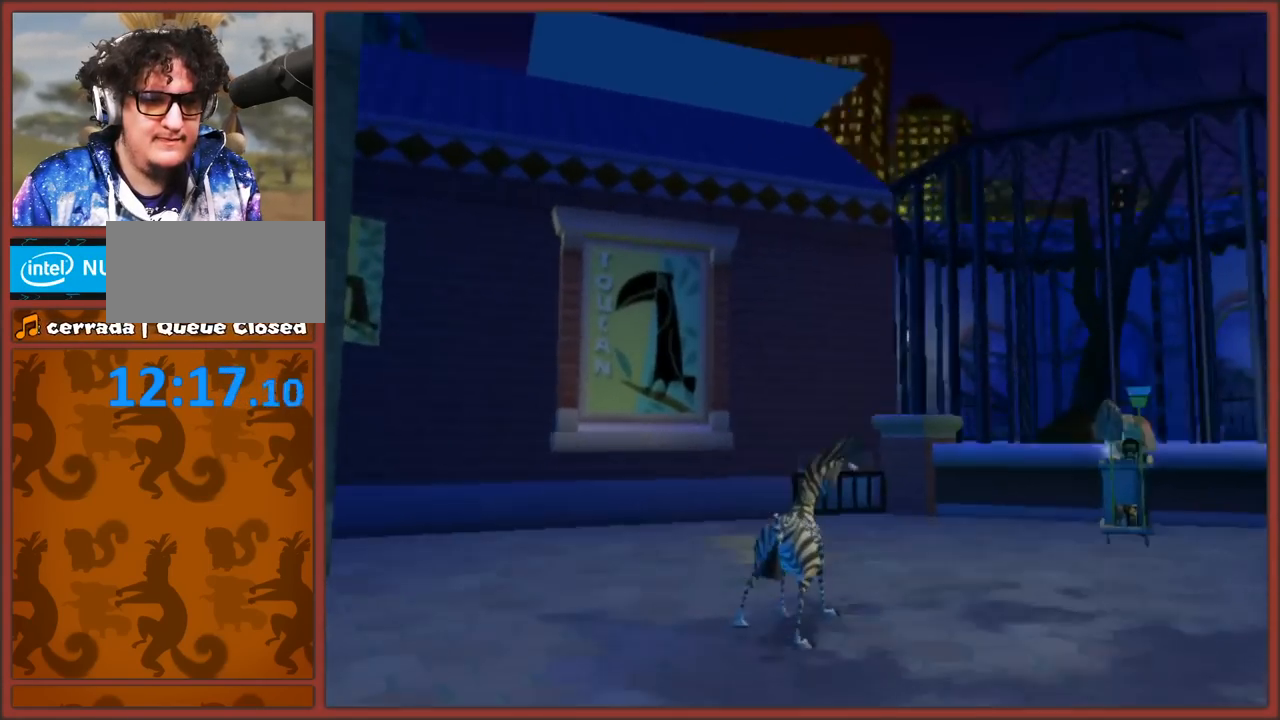
{"buttons": [], "left_stick": "up", "right_stick": "center", "events": [[200, "right_stick", "left"], [267, "right_stick", "up-left"], [283, "left_stick", "up"], [383, "right_stick", "center"]]}
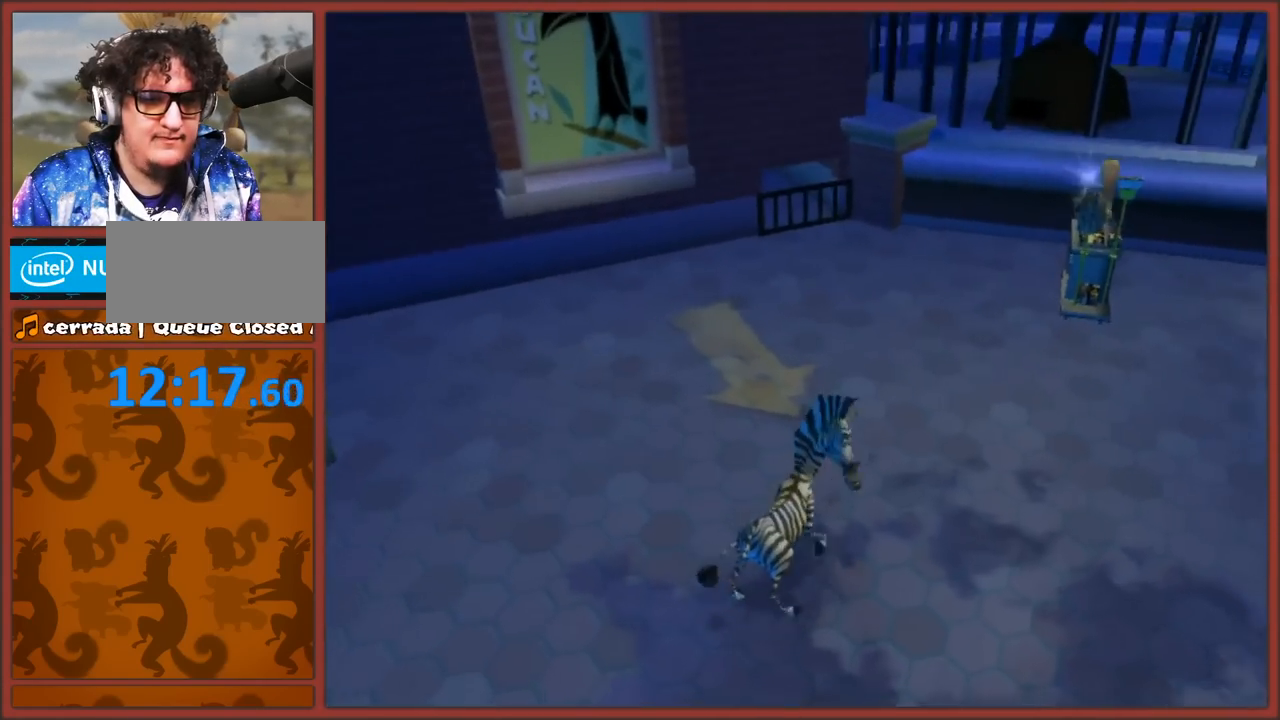
{"buttons": [], "left_stick": "up-right", "right_stick": "center", "events": [[67, "left_stick", "up-right"]]}
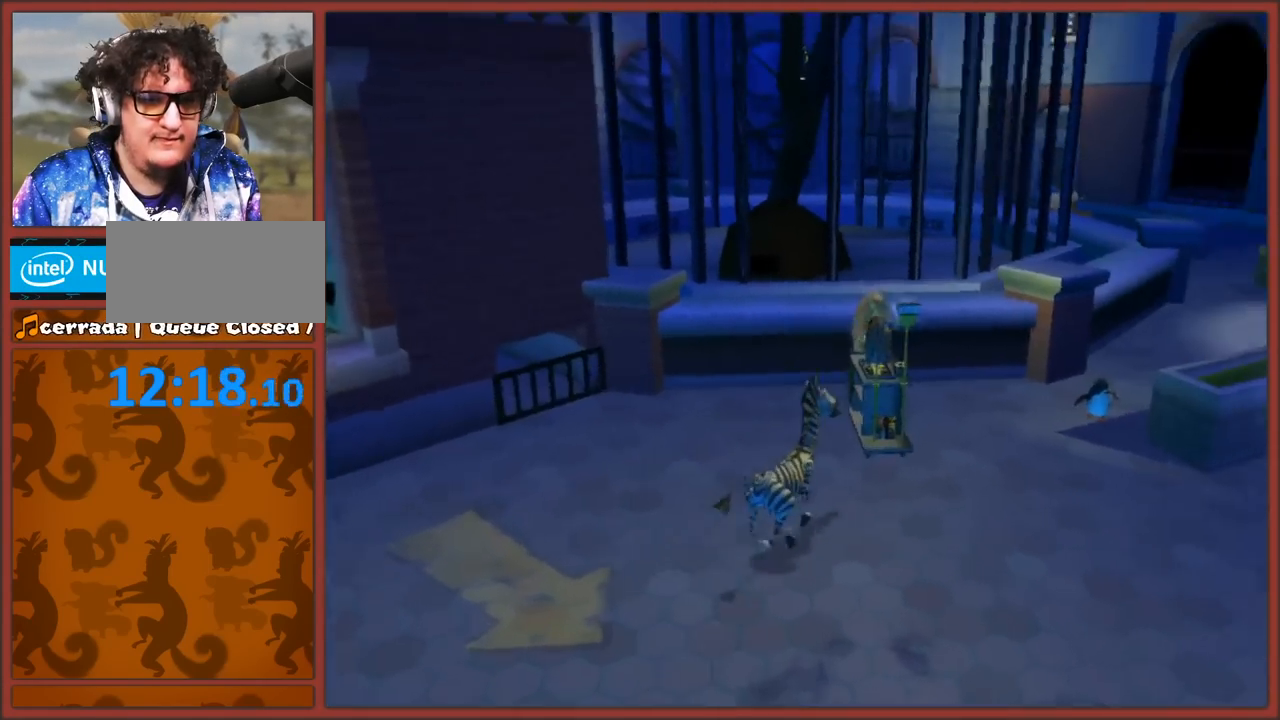
{"buttons": [], "left_stick": "up-left", "right_stick": "center", "events": [[33, "left_stick", "up-left"], [33, "right_stick", "left"], [100, "left_stick", "center"], [350, "left_stick", "up"], [400, "right_stick", "center"], [417, "left_stick", "up-left"]]}
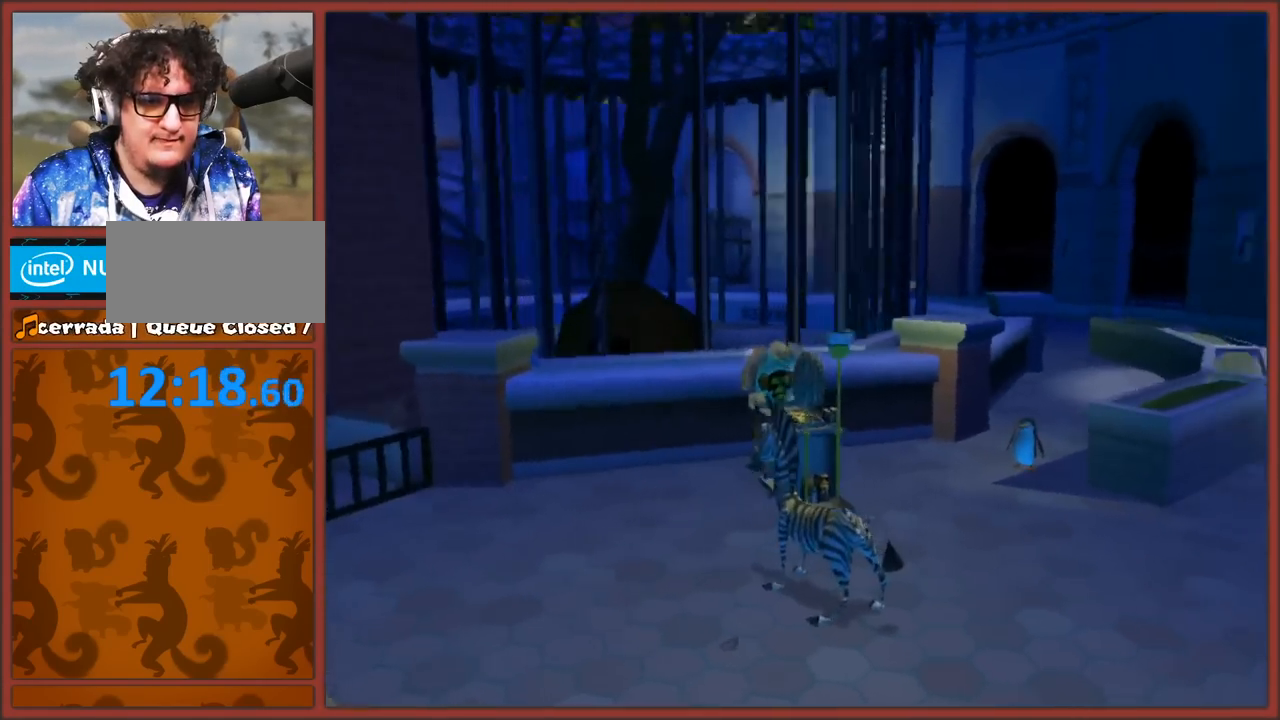
{"buttons": ["A"], "left_stick": "up-right", "right_stick": "center", "events": [[33, "left_stick", "left"], [250, "left_stick", "up-left"], [350, "left_stick", "up-right"], [483, "A", "down"]]}
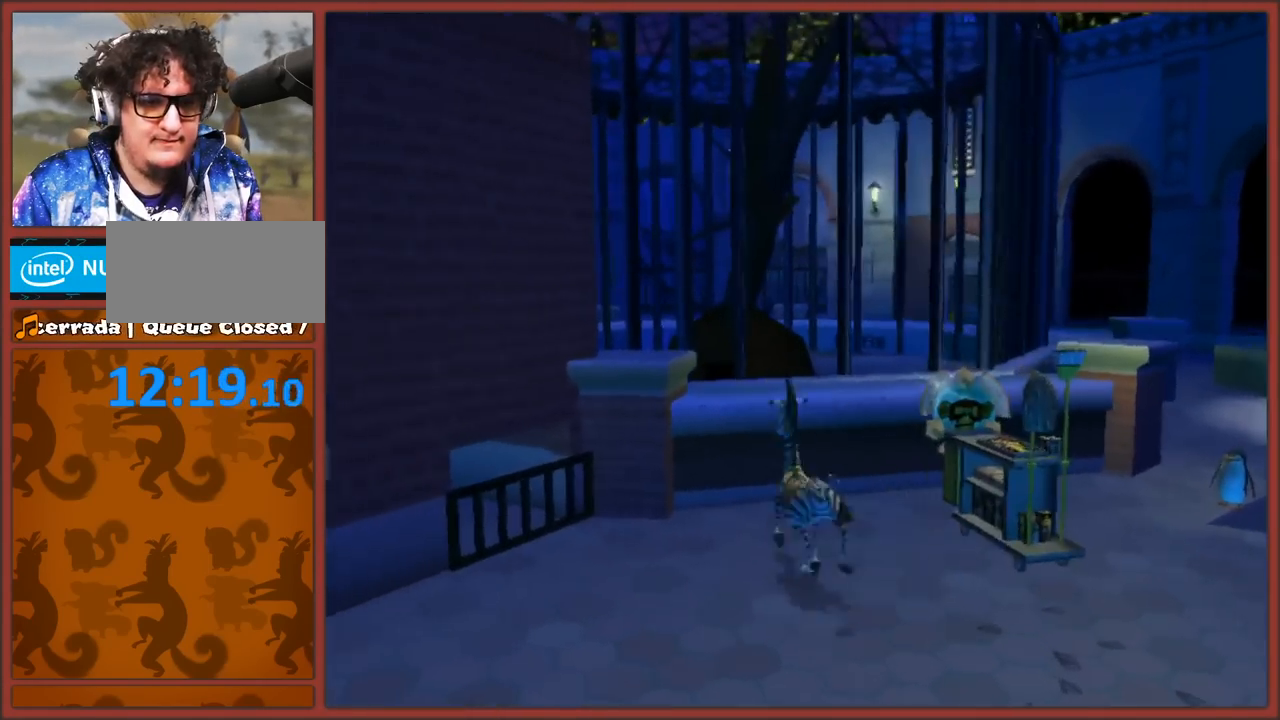
{"buttons": [], "left_stick": "up", "right_stick": "center", "events": [[233, "A", "up"], [300, "left_stick", "up"]]}
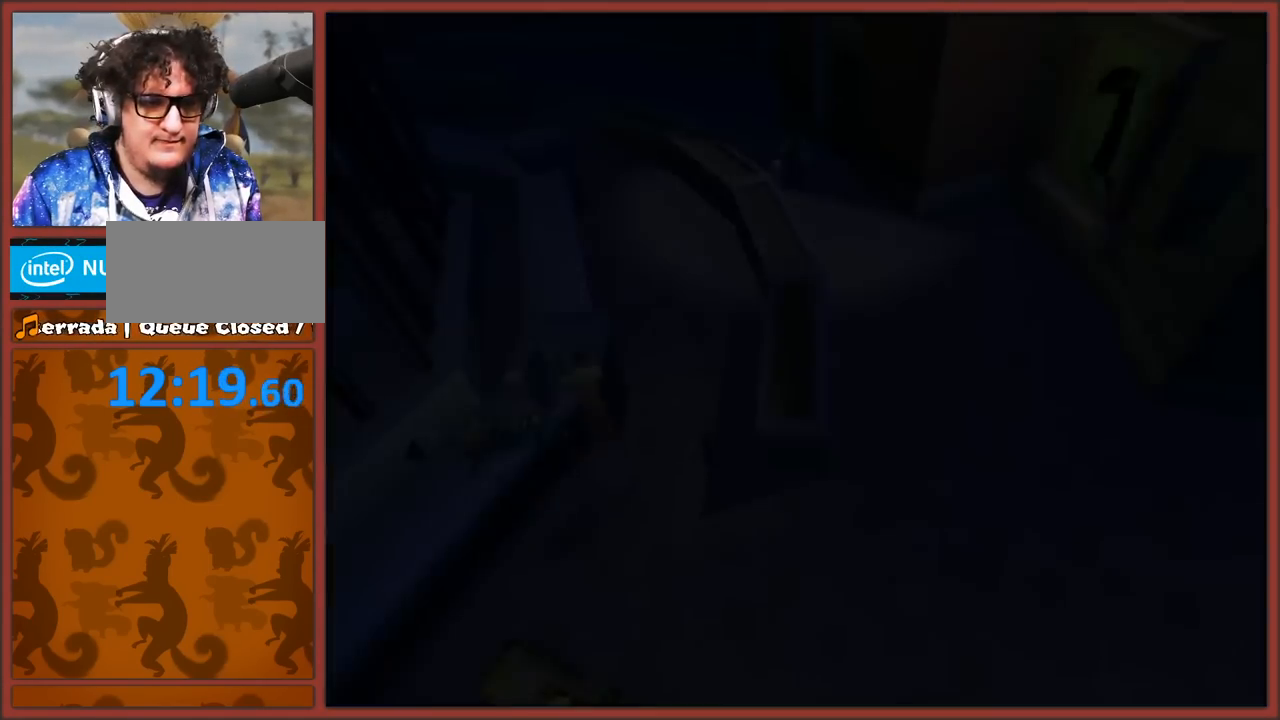
{"buttons": [], "left_stick": "center", "right_stick": "center", "events": [[33, "left_stick", "center"]]}
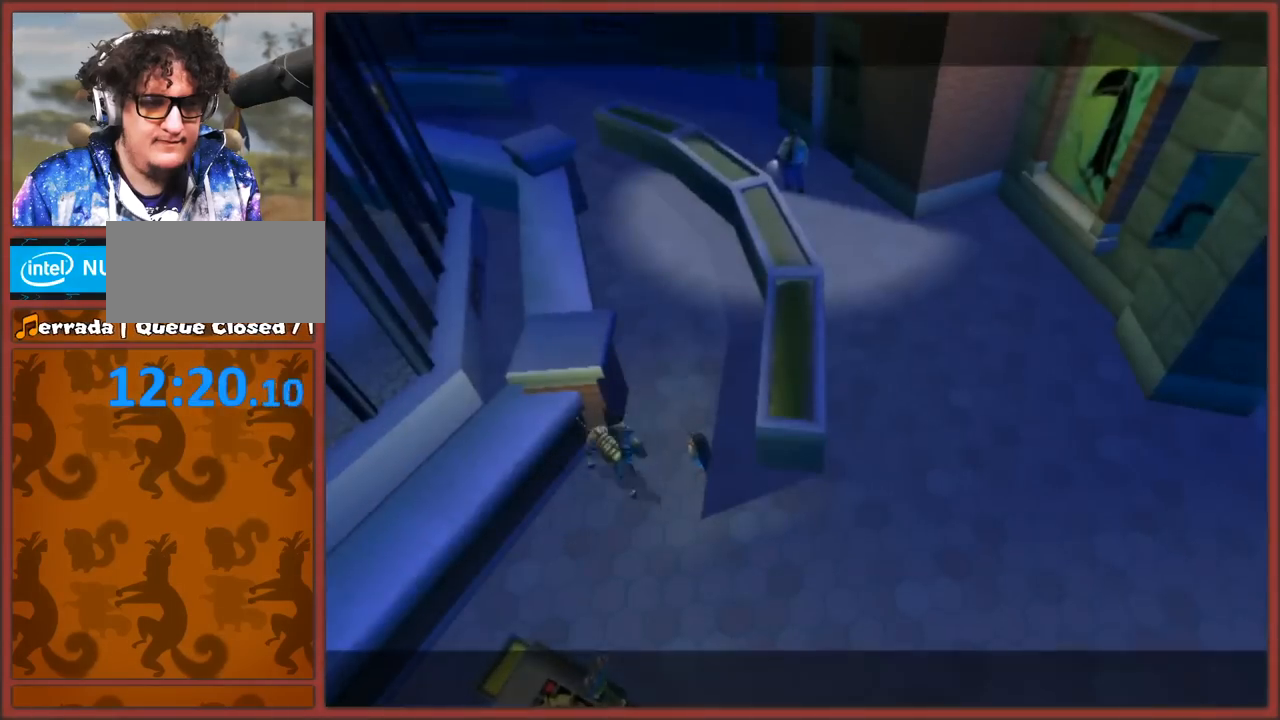
{"buttons": [], "left_stick": "center", "right_stick": "center", "events": []}
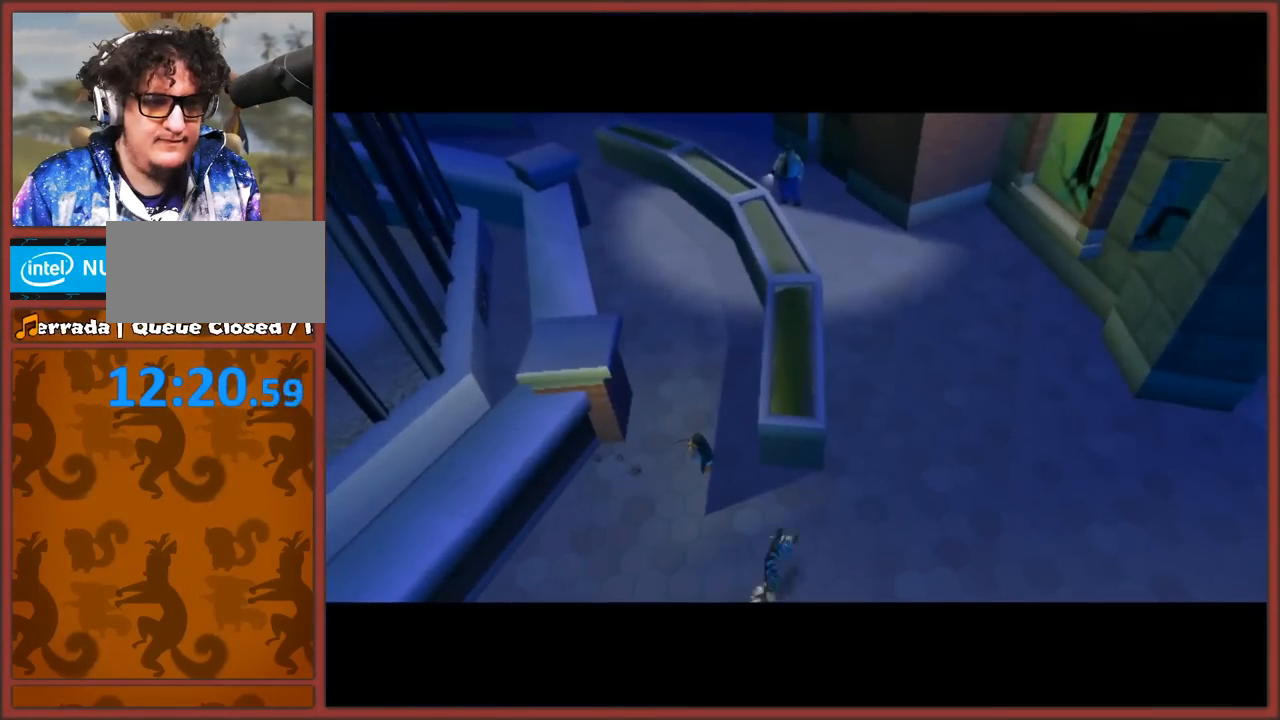
{"buttons": ["B"], "left_stick": "center", "right_stick": "center", "events": [[250, "A", "down"], [250, "B", "down"], [433, "B", "up"], [483, "A", "up"], [483, "B", "down"]]}
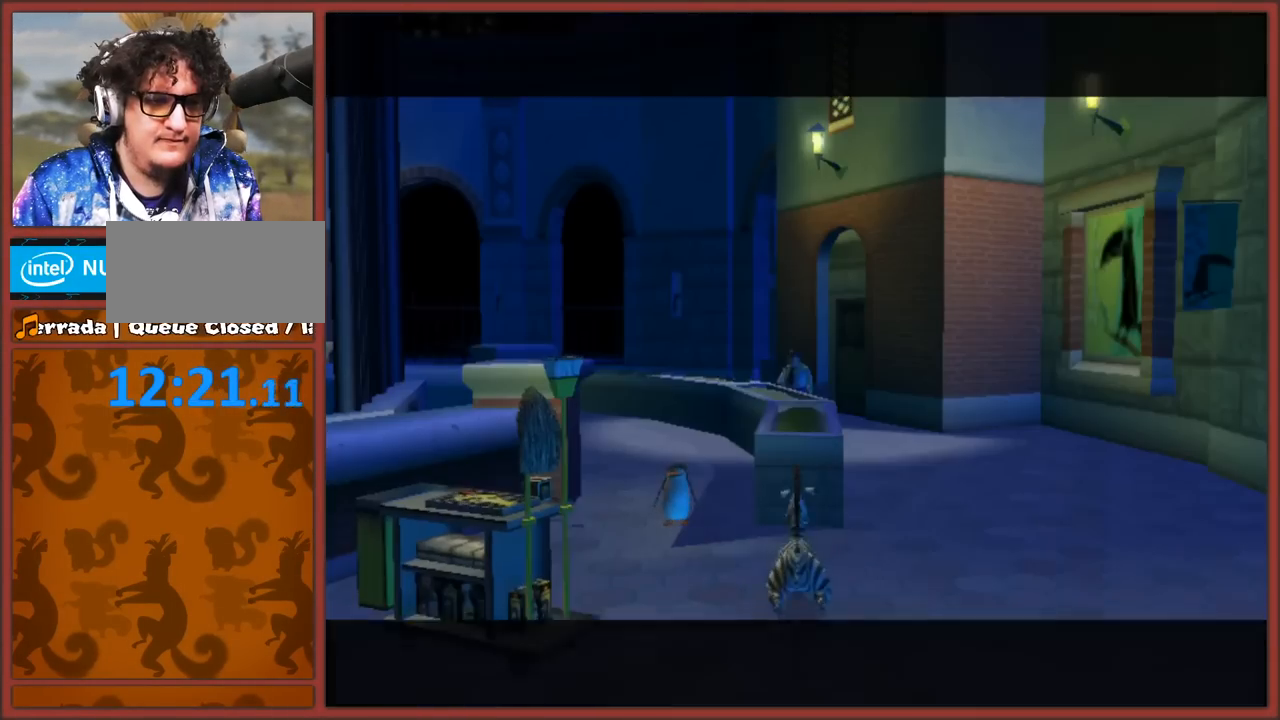
{"buttons": [], "left_stick": "up-left", "right_stick": "center", "events": [[33, "A", "down"], [67, "B", "up"], [133, "A", "up"], [367, "left_stick", "up"], [450, "left_stick", "up-left"]]}
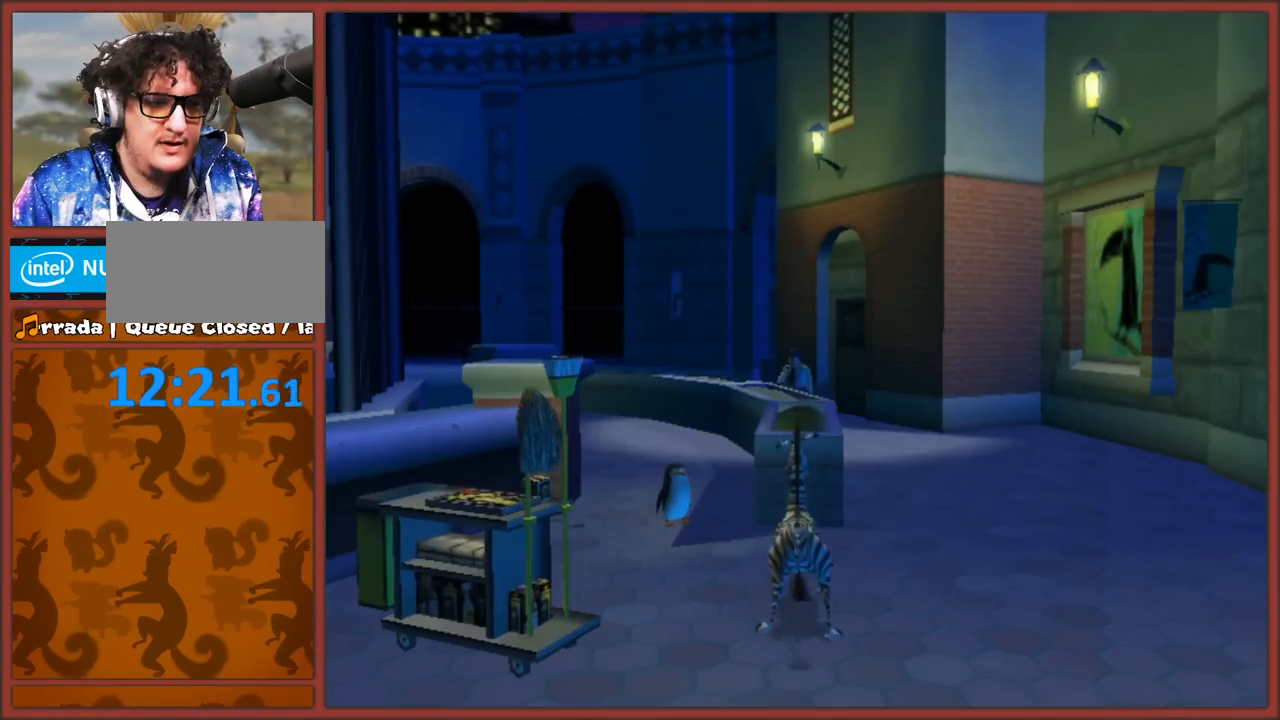
{"buttons": [], "left_stick": "center", "right_stick": "center", "events": [[350, "left_stick", "up"], [483, "left_stick", "center"]]}